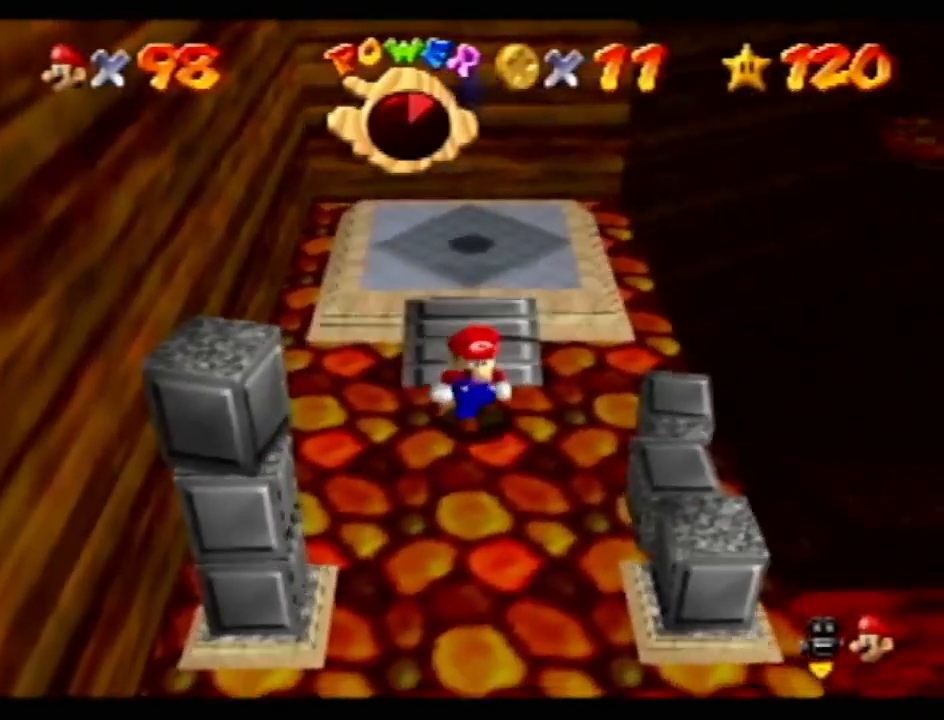
Gameplay with a controller (Nintendo layout); each line is a JSON object with the inputs held at the frame after it. "events" lists button and stick changes between this image and that frame as [ms after this image, input, new state], when the widget could be followed in between. Not read: L3 R3.
{"buttons": [], "left_stick": "down", "events": []}
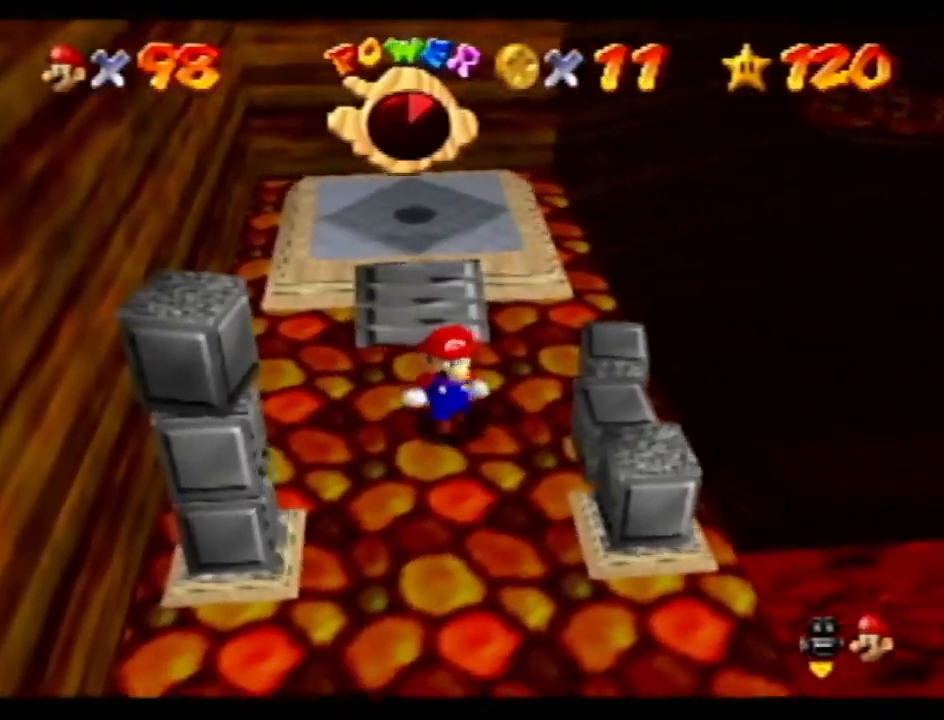
{"buttons": [], "left_stick": "down", "events": []}
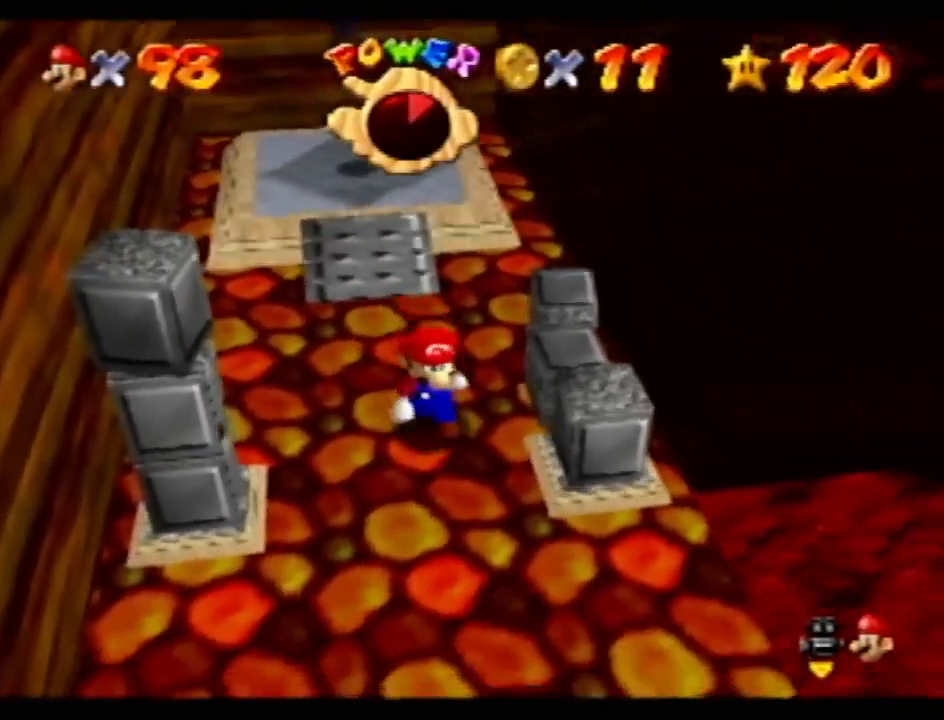
{"buttons": [], "left_stick": "down", "events": []}
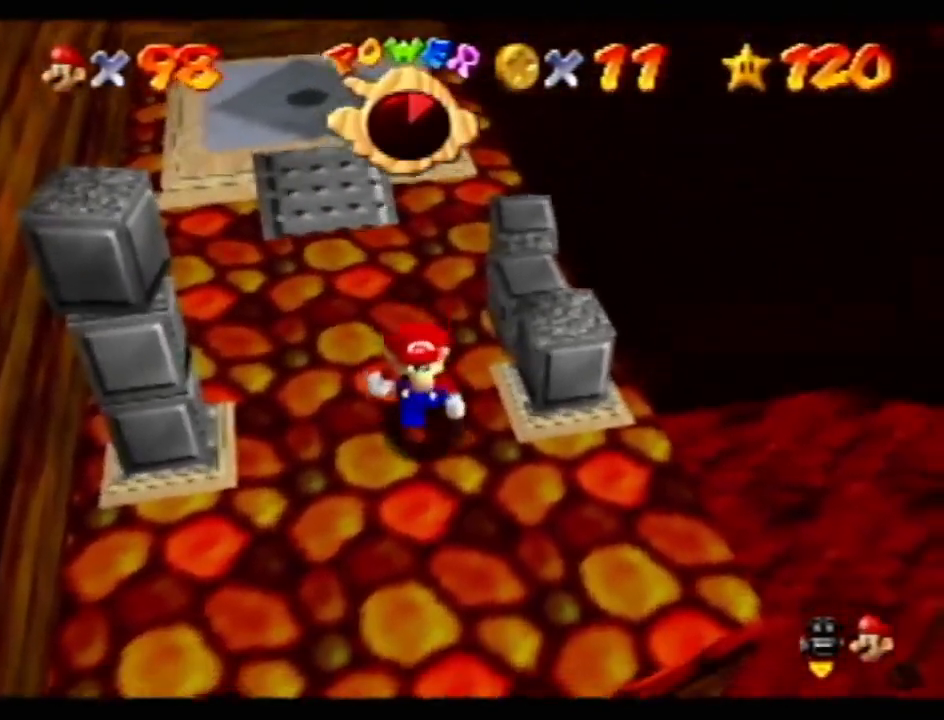
{"buttons": [], "left_stick": "down-left", "events": [[283, "left_stick", "down-left"]]}
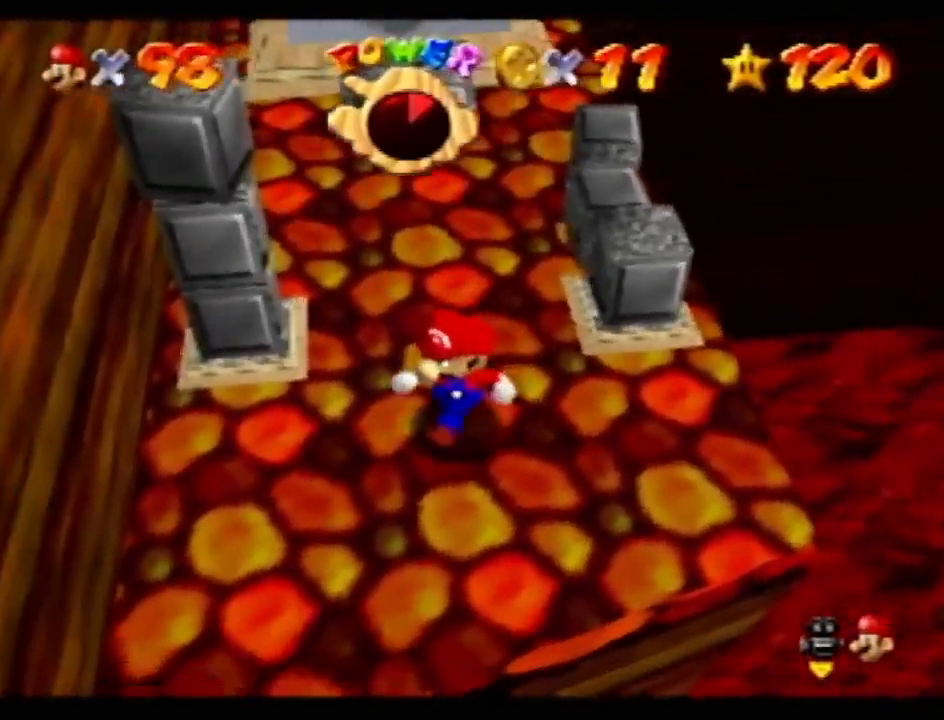
{"buttons": [], "left_stick": "up-left", "events": [[50, "left_stick", "left"], [367, "left_stick", "up-left"]]}
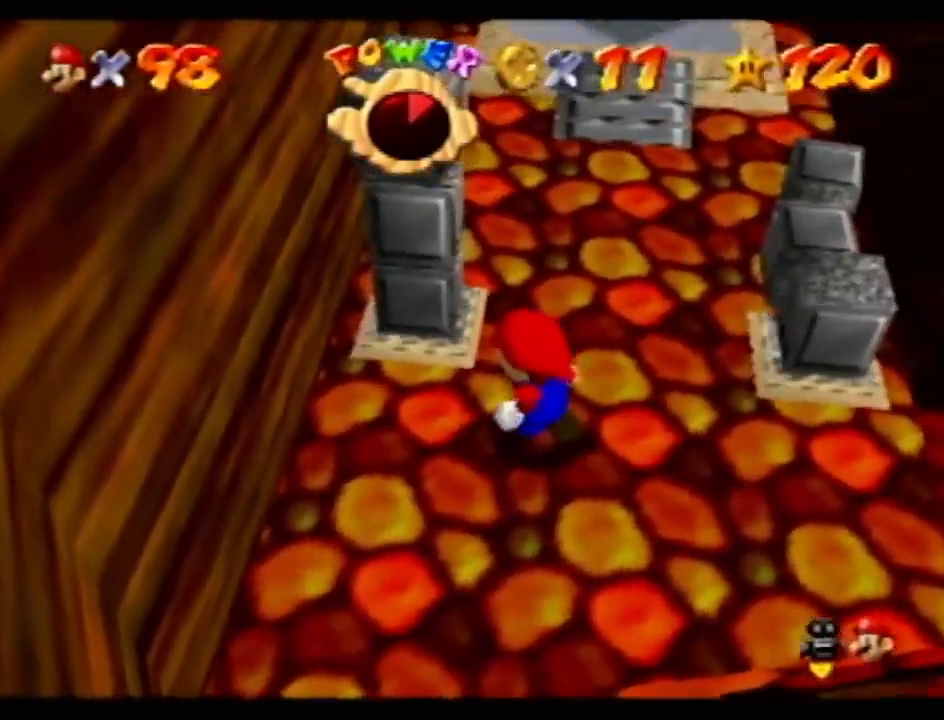
{"buttons": [], "left_stick": "down-left", "events": [[334, "left_stick", "left"], [434, "left_stick", "down-left"]]}
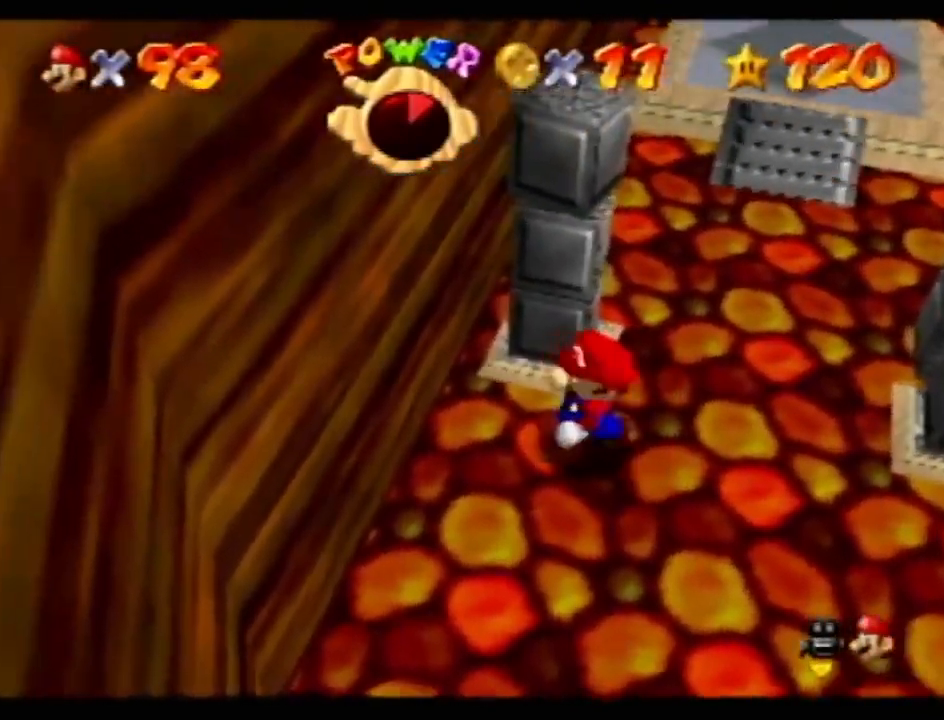
{"buttons": [], "left_stick": "right", "events": [[284, "left_stick", "down"], [401, "left_stick", "down-right"], [501, "left_stick", "right"]]}
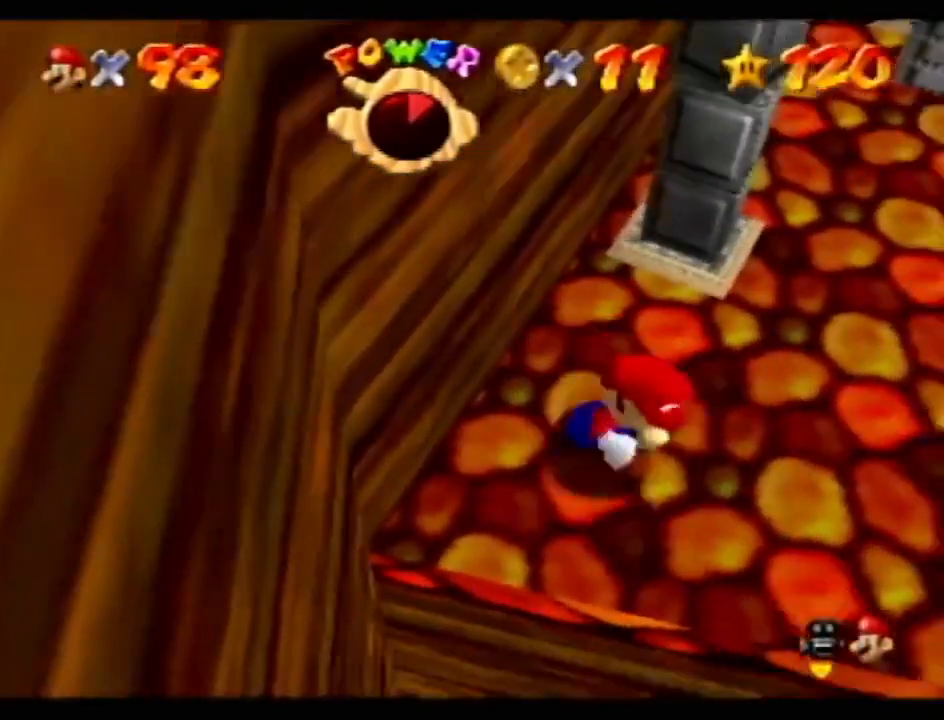
{"buttons": [], "left_stick": "up", "events": [[50, "left_stick", "up-right"], [183, "left_stick", "up"]]}
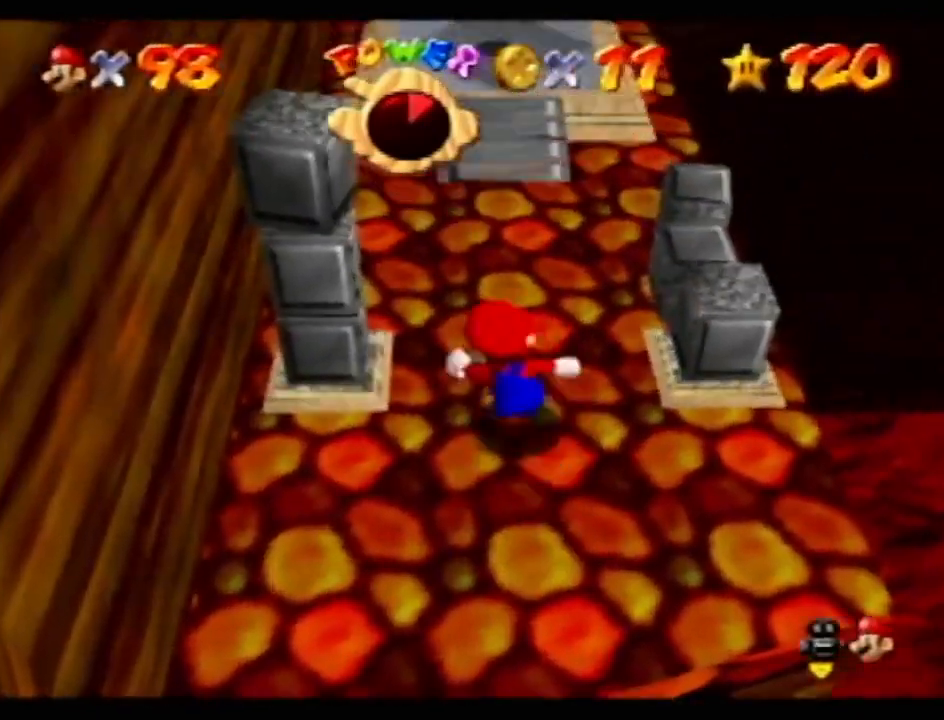
{"buttons": [], "left_stick": "up", "events": [[284, "START", "down"], [467, "START", "up"]]}
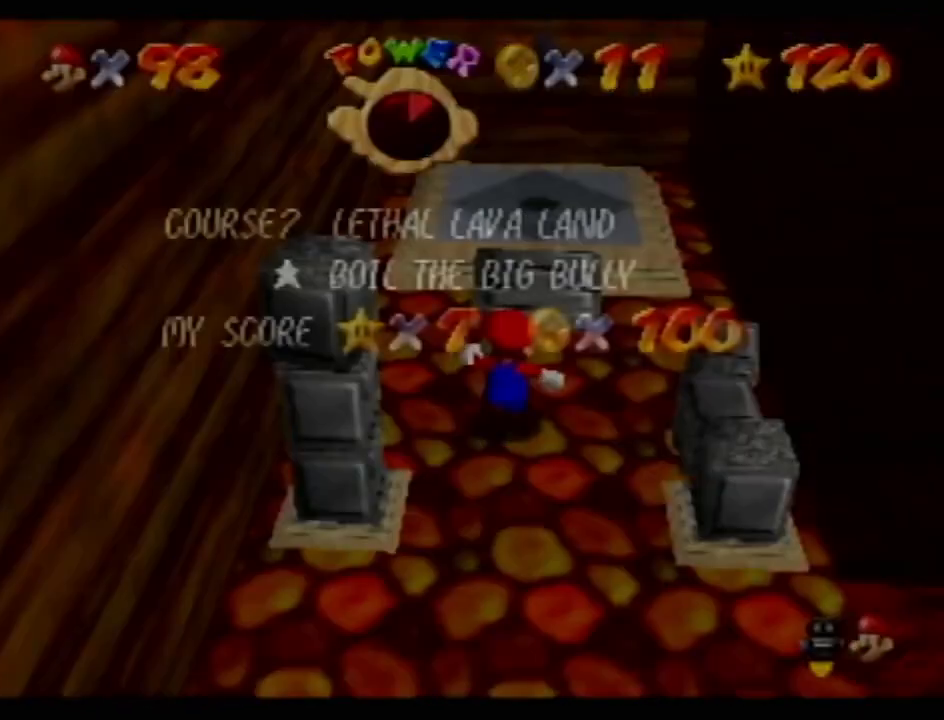
{"buttons": ["START"], "left_stick": "up", "events": [[334, "START", "down"], [434, "START", "up"], [484, "START", "down"]]}
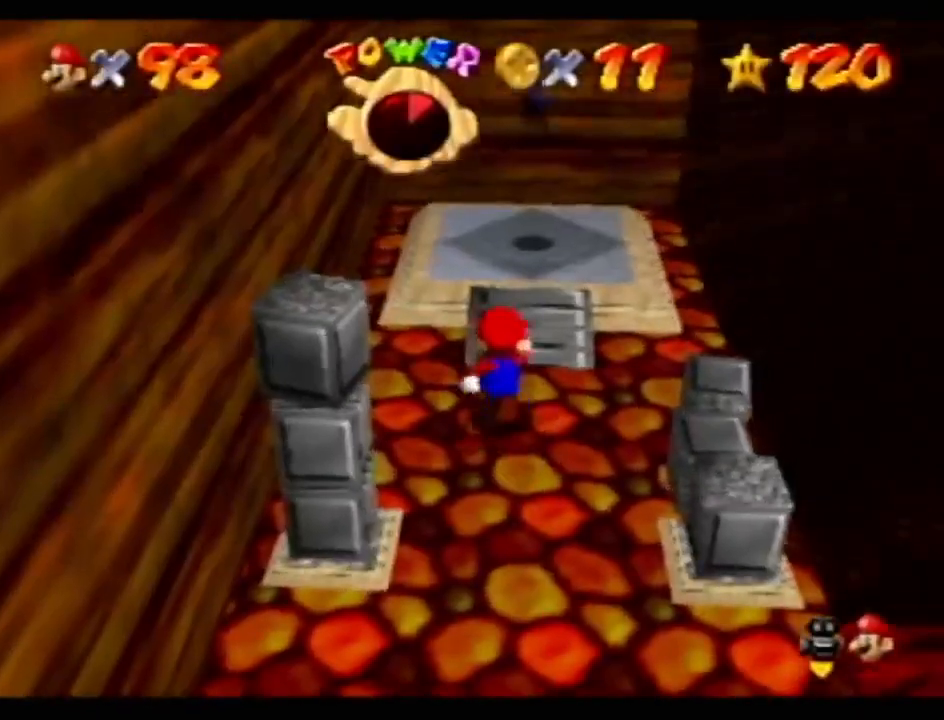
{"buttons": [], "left_stick": "up", "events": [[84, "START", "up"]]}
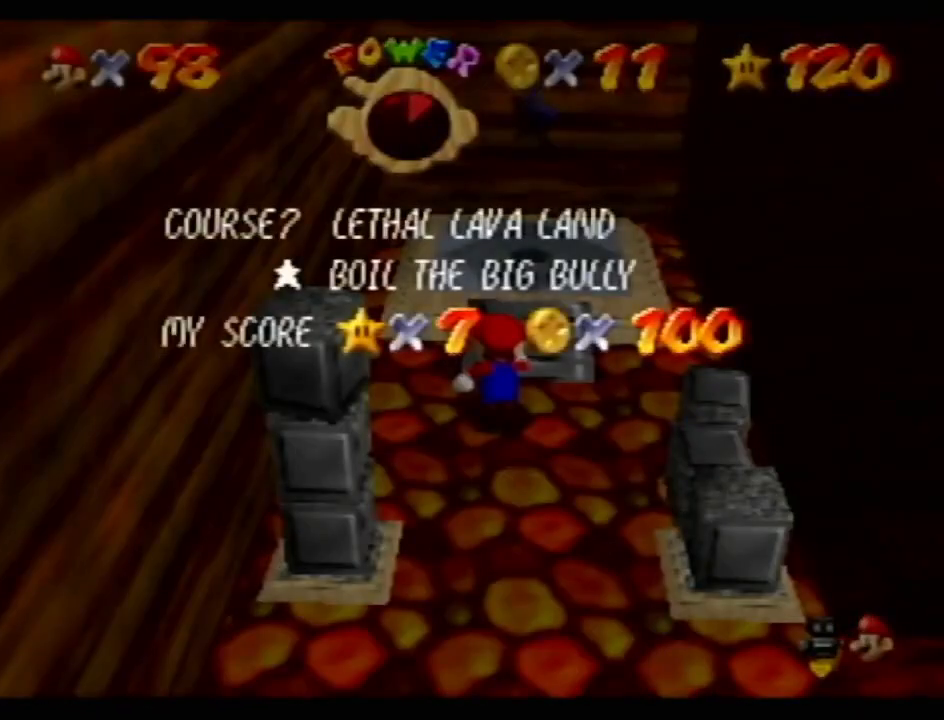
{"buttons": [], "left_stick": "up", "events": [[50, "START", "down"], [150, "START", "up"], [217, "START", "down"], [300, "START", "up"]]}
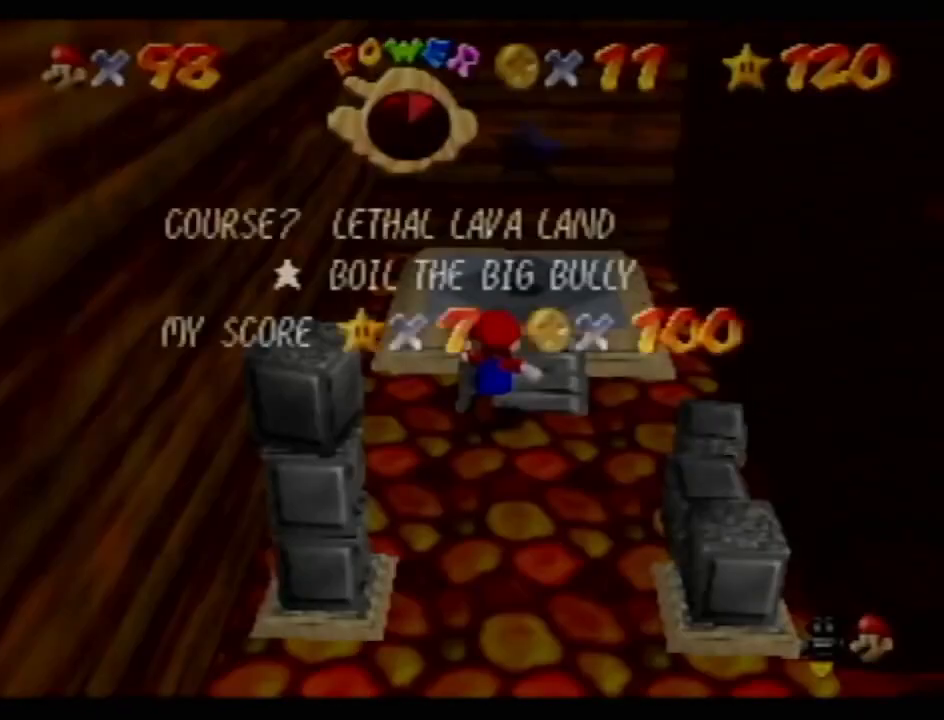
{"buttons": [], "left_stick": "up", "events": [[150, "START", "down"], [267, "START", "up"], [334, "START", "down"], [434, "START", "up"]]}
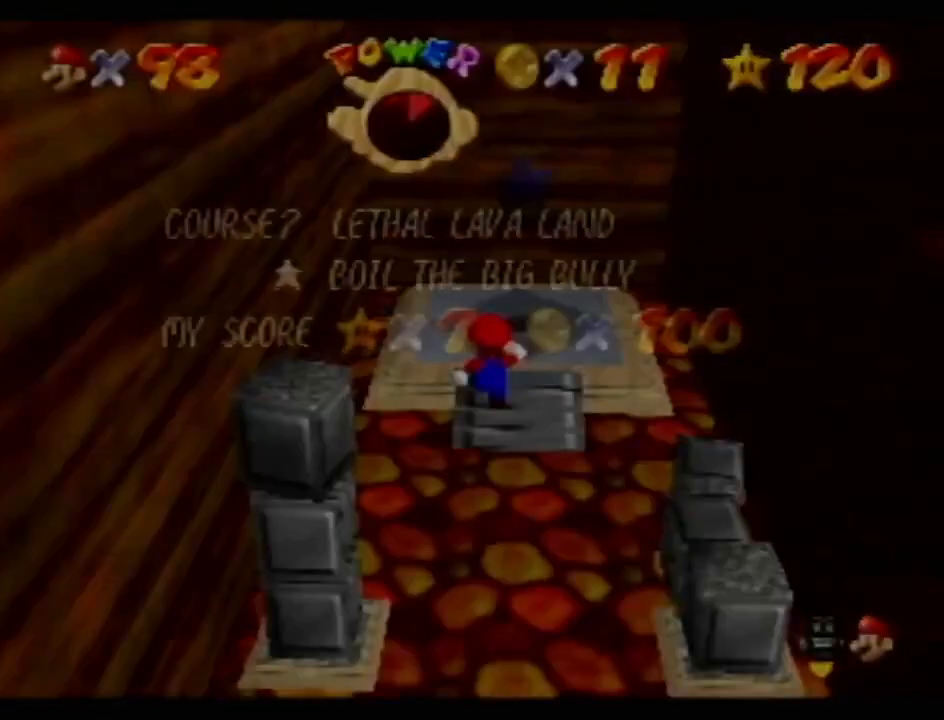
{"buttons": [], "left_stick": "up", "events": [[434, "START", "down"], [484, "START", "up"]]}
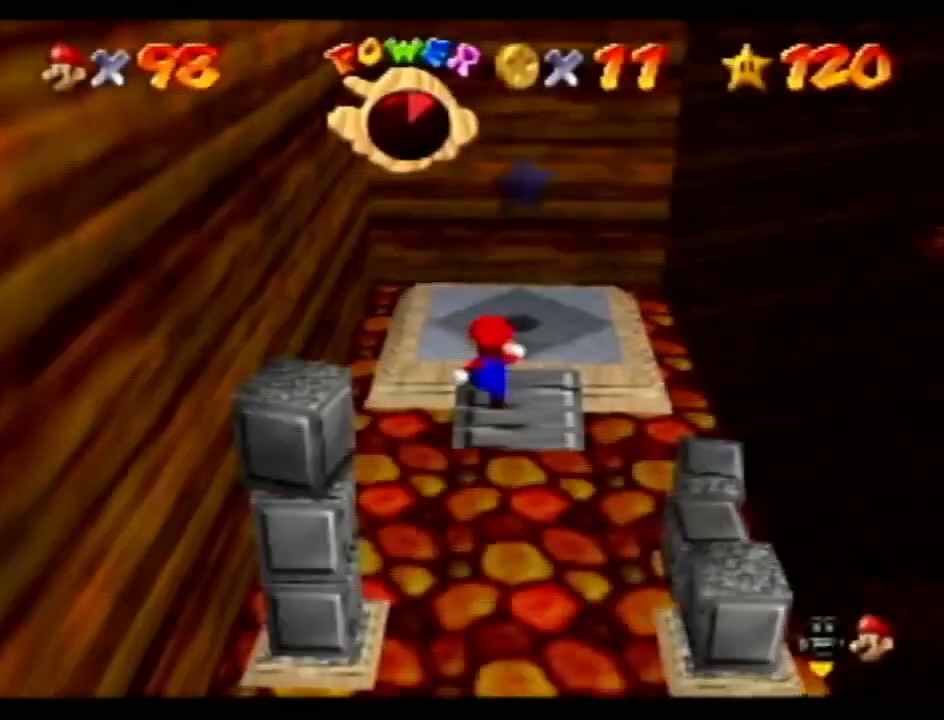
{"buttons": [], "left_stick": "up-right", "events": [[50, "START", "down"], [184, "START", "up"], [401, "left_stick", "up-right"]]}
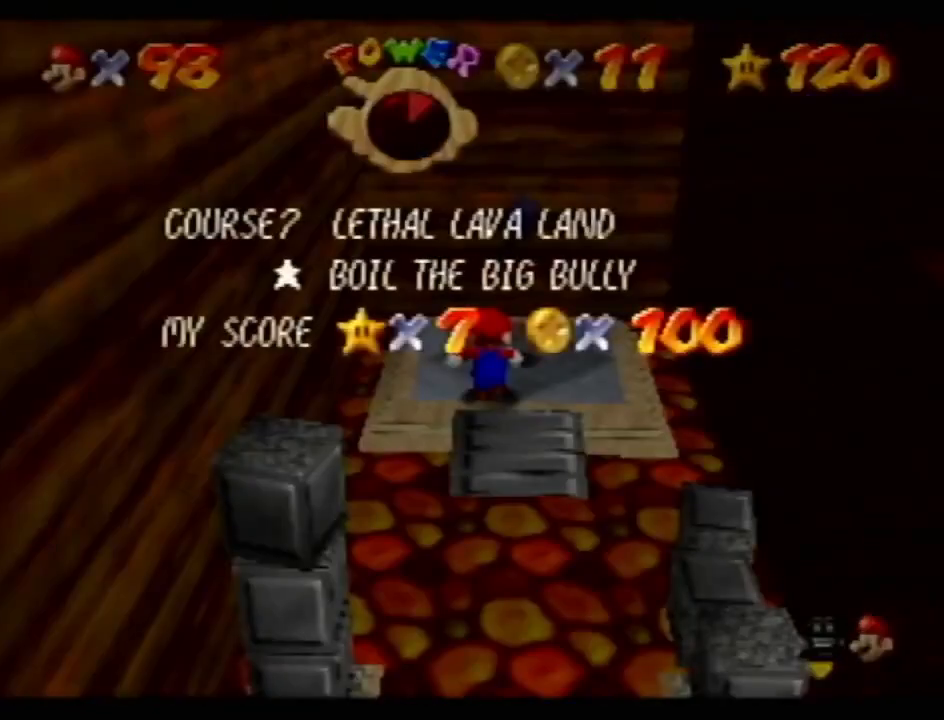
{"buttons": [], "left_stick": "up-right", "events": [[233, "START", "down"], [300, "START", "up"], [367, "START", "down"], [467, "START", "up"]]}
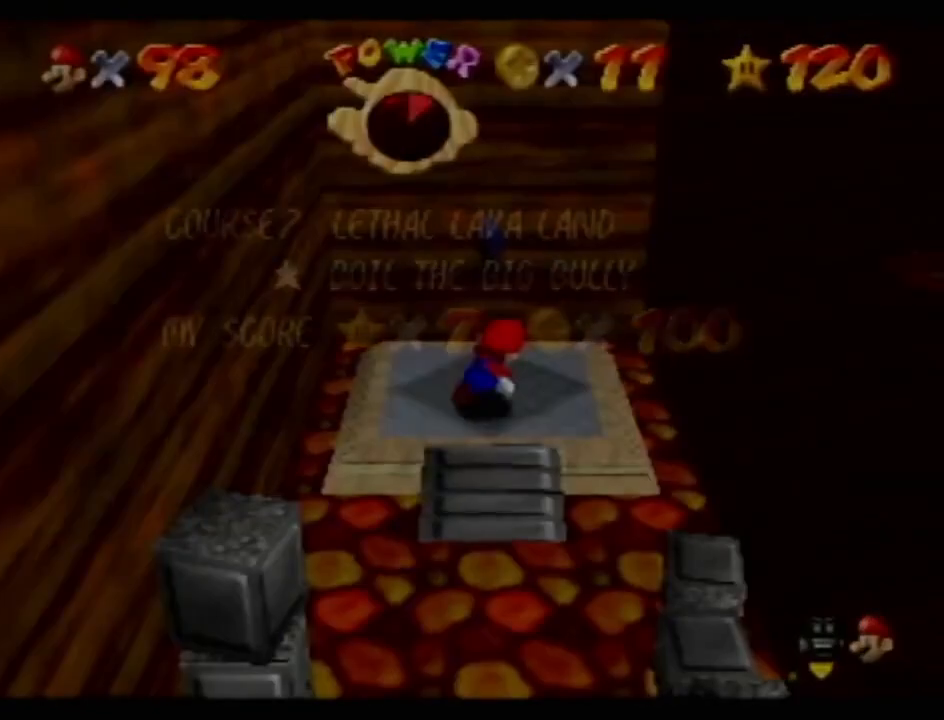
{"buttons": [], "left_stick": "up-right", "events": []}
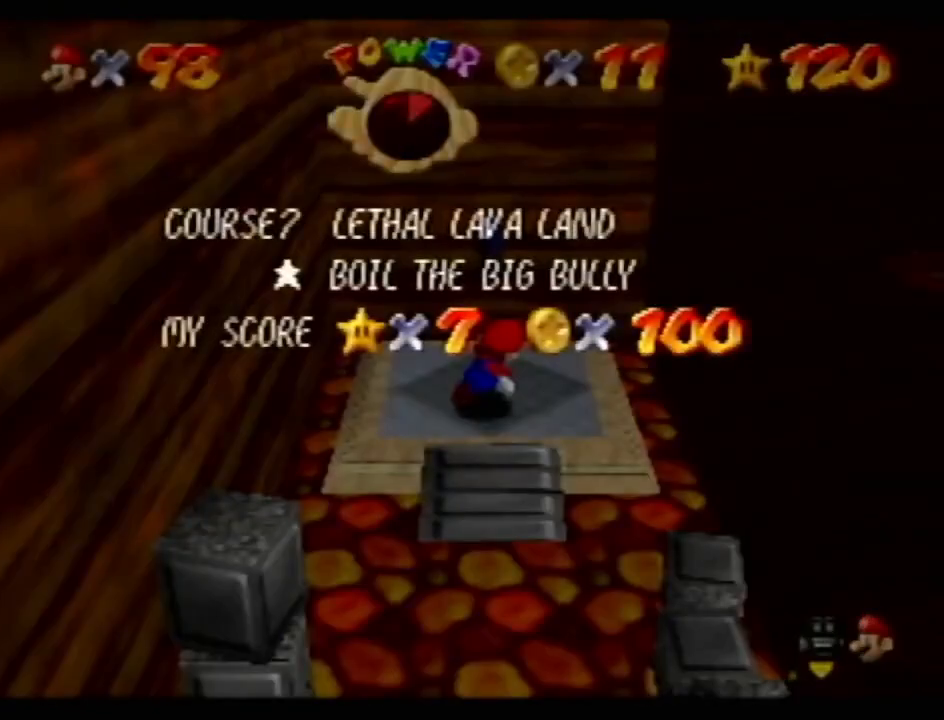
{"buttons": ["START"], "left_stick": "up-right", "events": [[334, "START", "down"], [400, "START", "up"], [434, "START", "down"]]}
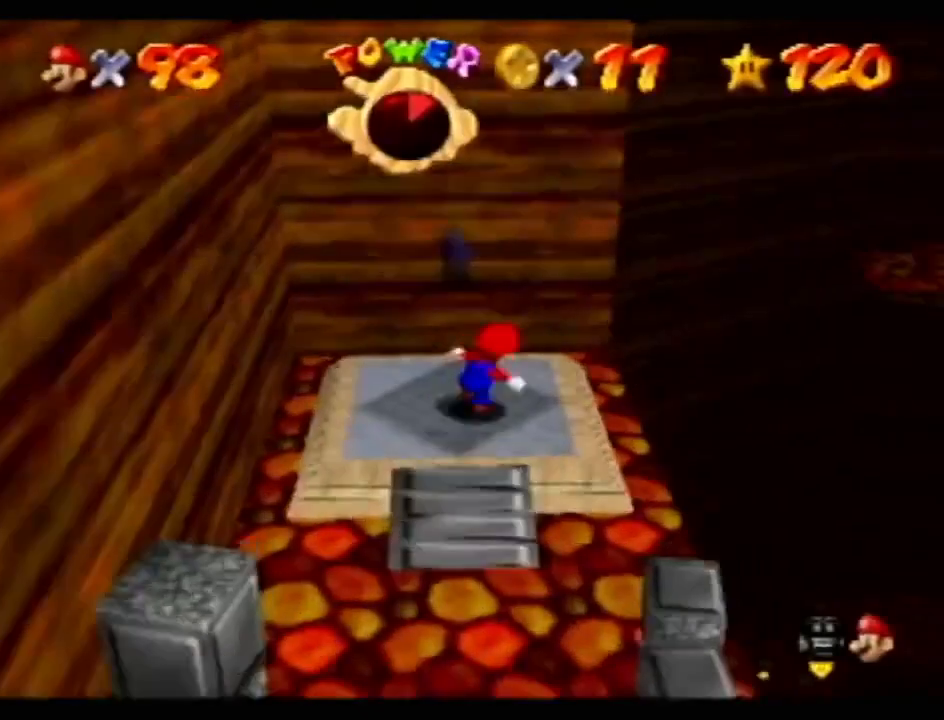
{"buttons": [], "left_stick": "up-right", "events": [[17, "START", "up"]]}
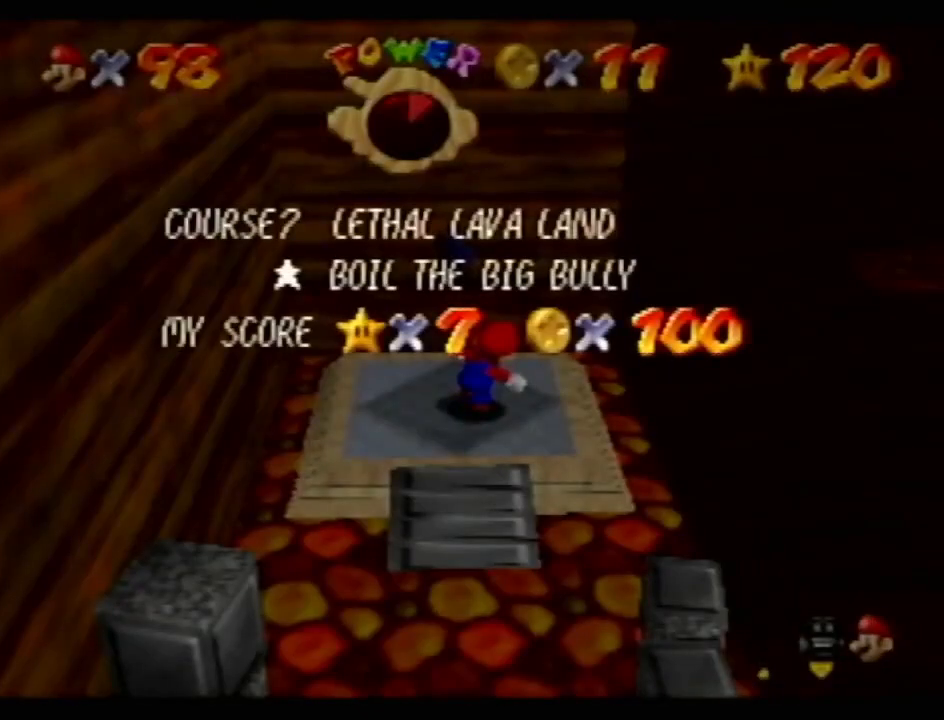
{"buttons": [], "left_stick": "up-right", "events": [[400, "START", "down"], [450, "START", "up"]]}
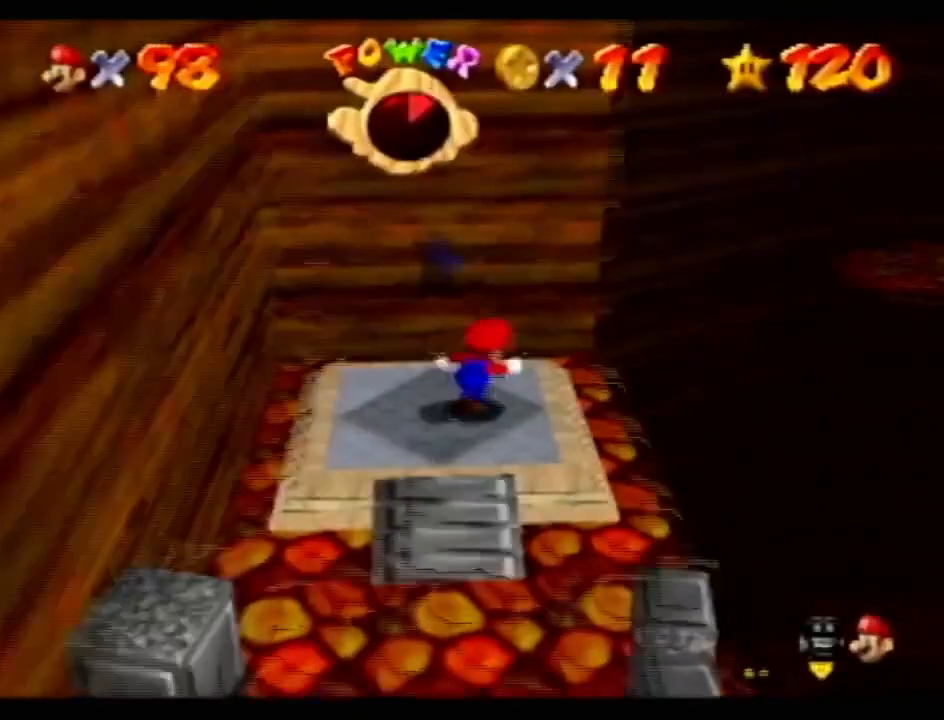
{"buttons": [], "left_stick": "up-right", "events": [[17, "START", "down"], [117, "START", "up"]]}
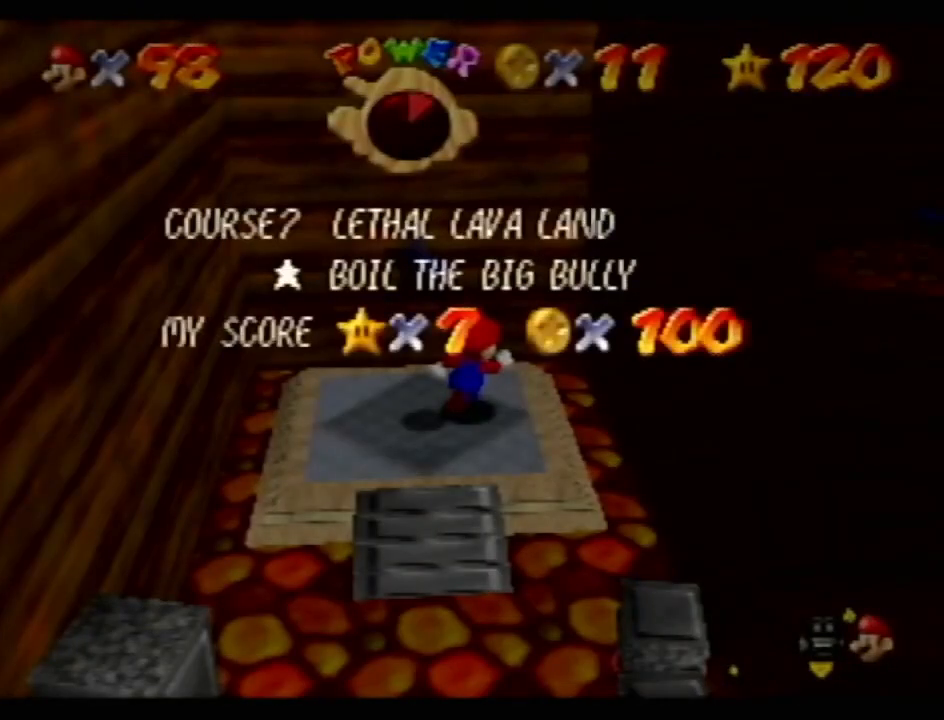
{"buttons": [], "left_stick": "up-right", "events": [[150, "START", "down"], [200, "START", "up"], [267, "START", "down"], [367, "START", "up"]]}
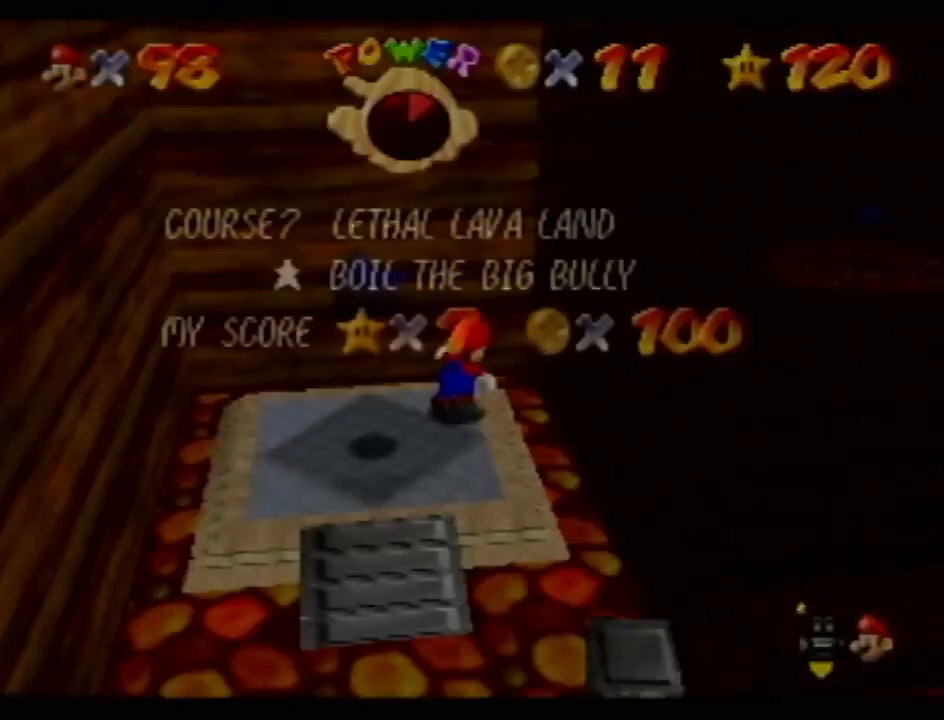
{"buttons": [], "left_stick": "up-right", "events": []}
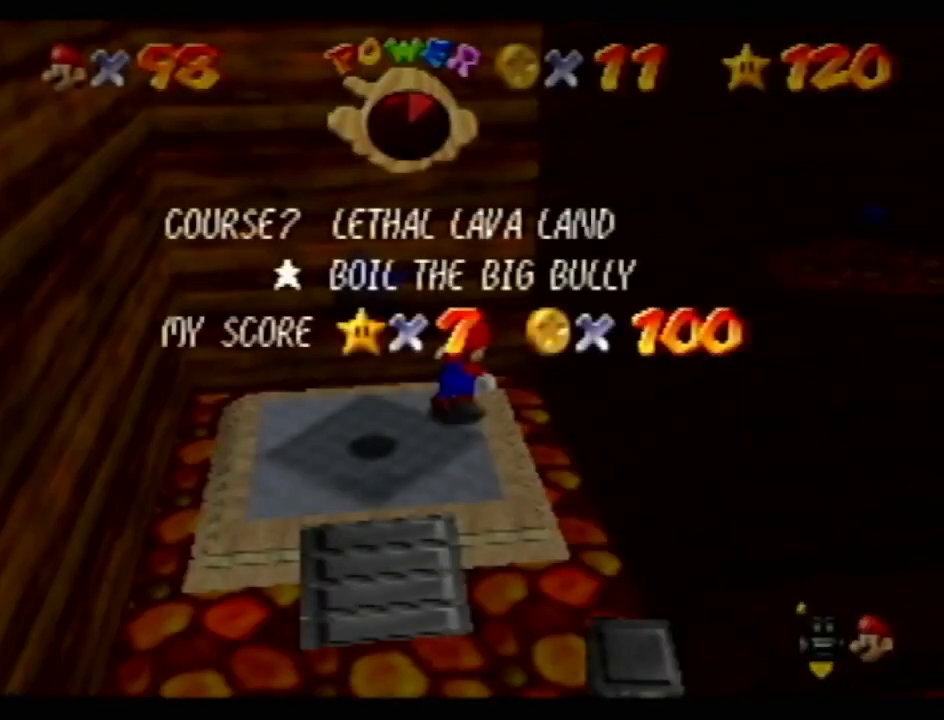
{"buttons": ["START"], "left_stick": "up-right", "events": [[484, "START", "down"]]}
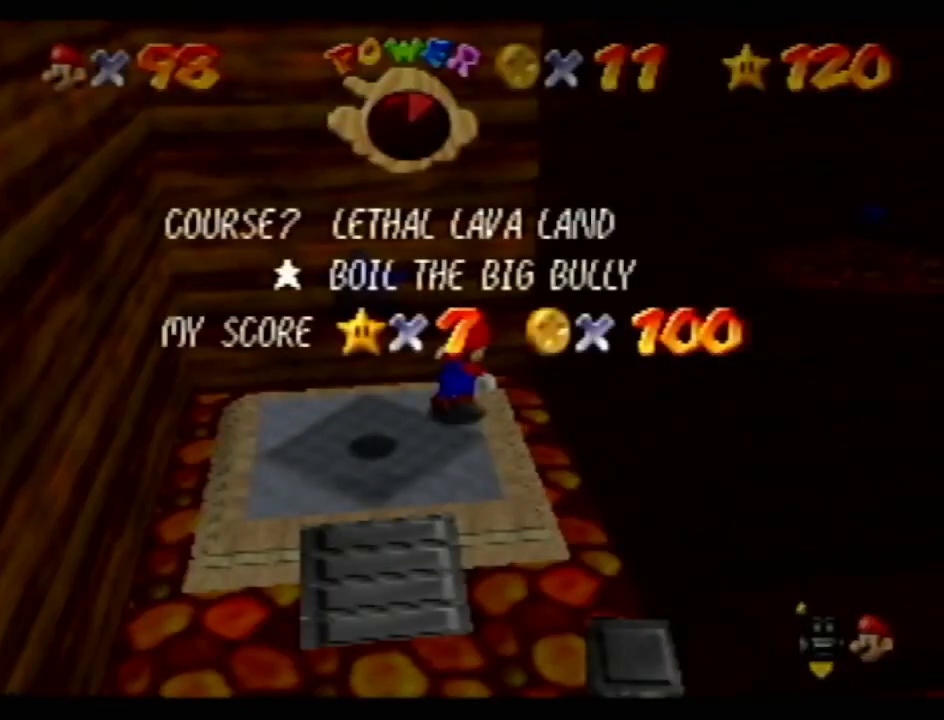
{"buttons": [], "left_stick": "up-right", "events": [[50, "START", "up"], [117, "START", "down"], [167, "START", "up"]]}
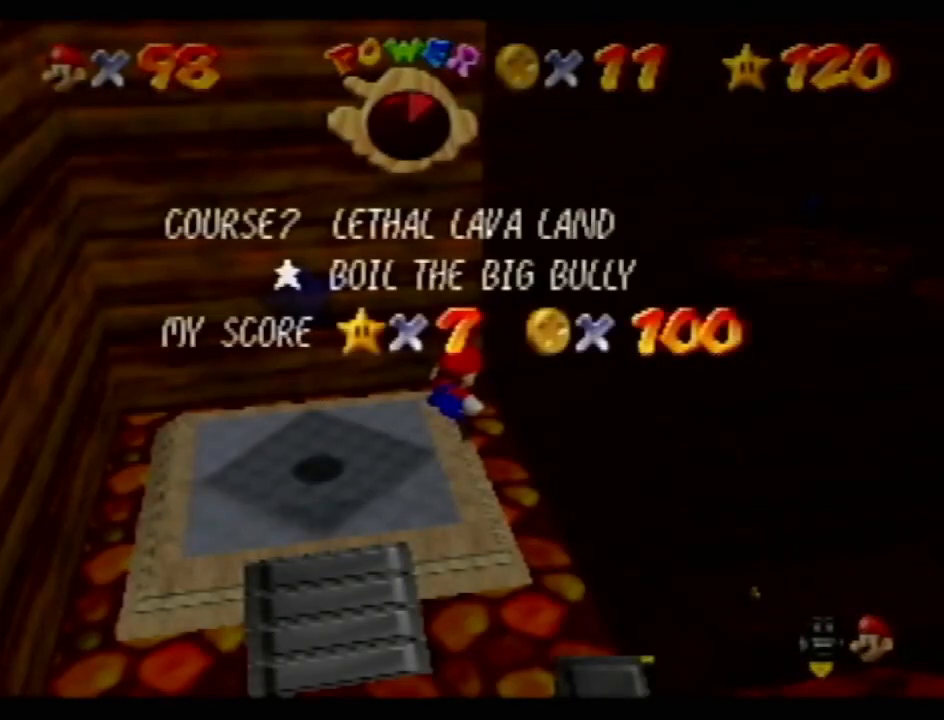
{"buttons": [], "left_stick": "up-right", "events": []}
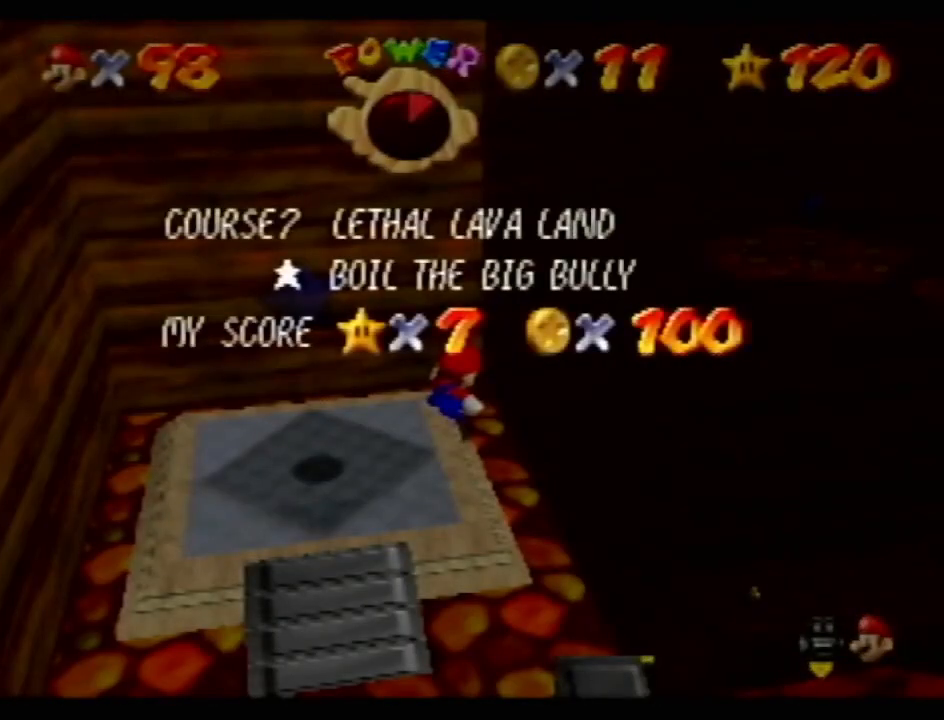
{"buttons": [], "left_stick": "up-right", "events": []}
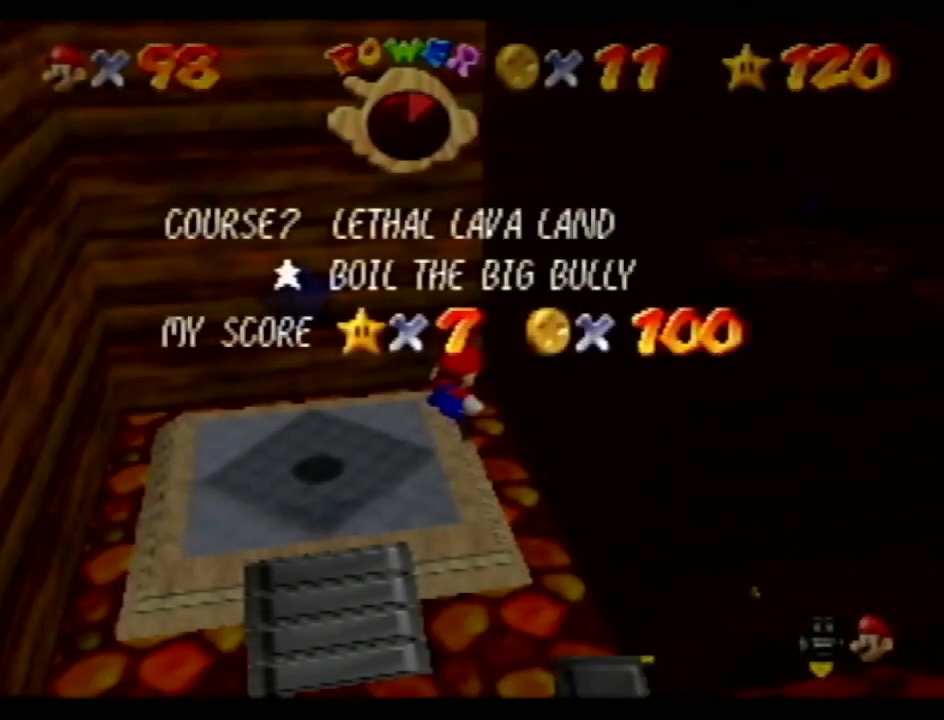
{"buttons": ["A", "Z", "START"], "left_stick": "up-right", "events": [[100, "START", "down"], [200, "START", "up"], [200, "Z", "down"], [267, "A", "down"], [334, "START", "down"]]}
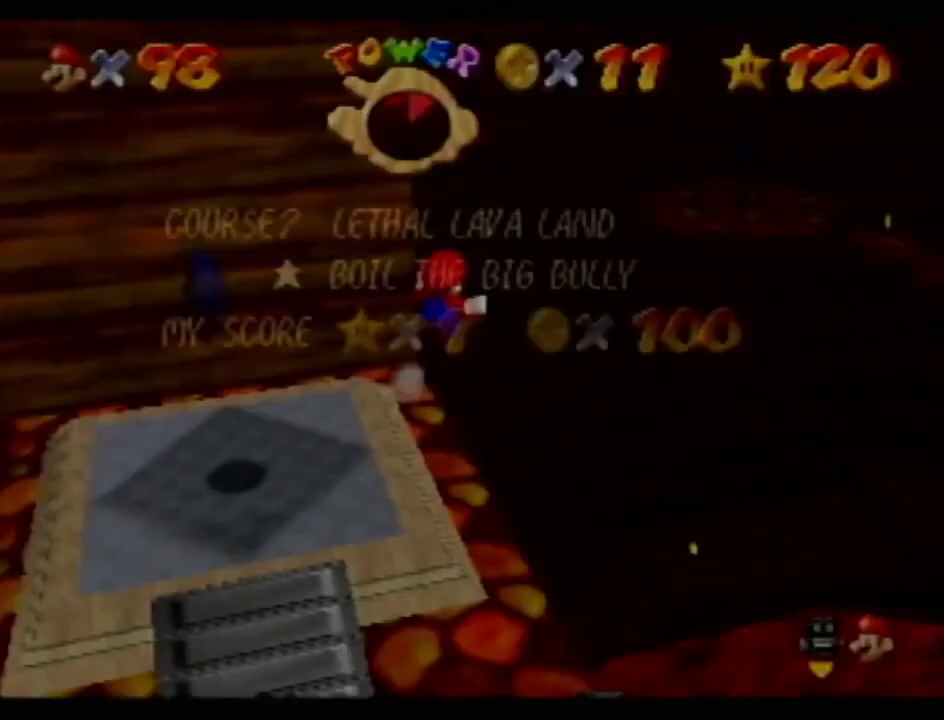
{"buttons": ["Z", "START"], "left_stick": "up", "events": [[100, "A", "up"], [100, "left_stick", "up"]]}